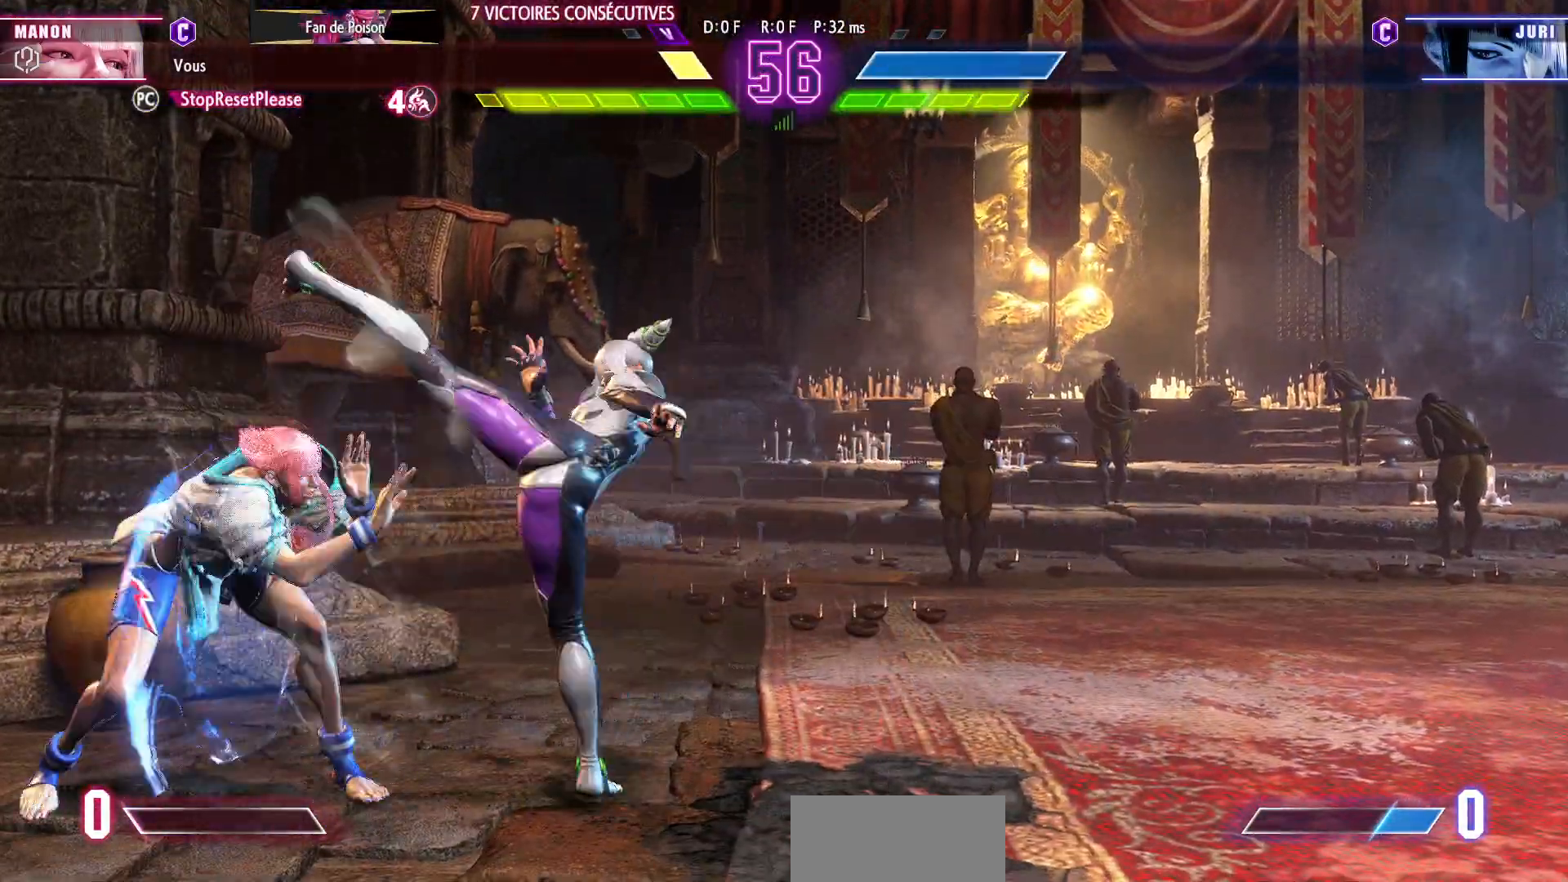
Gameplay with a controller (arcade stick); each line is a JSON object with the inputs held at the frame after it (dt_ms = milliseconds from this image to that frame). "events" lists button and stick changes between this image and that frame as [ms after this image, input, new state], when the widget could be followed in between. Not read: L3 R3.
{"dt_ms": 500, "buttons": [], "left_stick": "down-left", "events": [[400, "SQUARE", "down"], [483, "SQUARE", "up"]]}
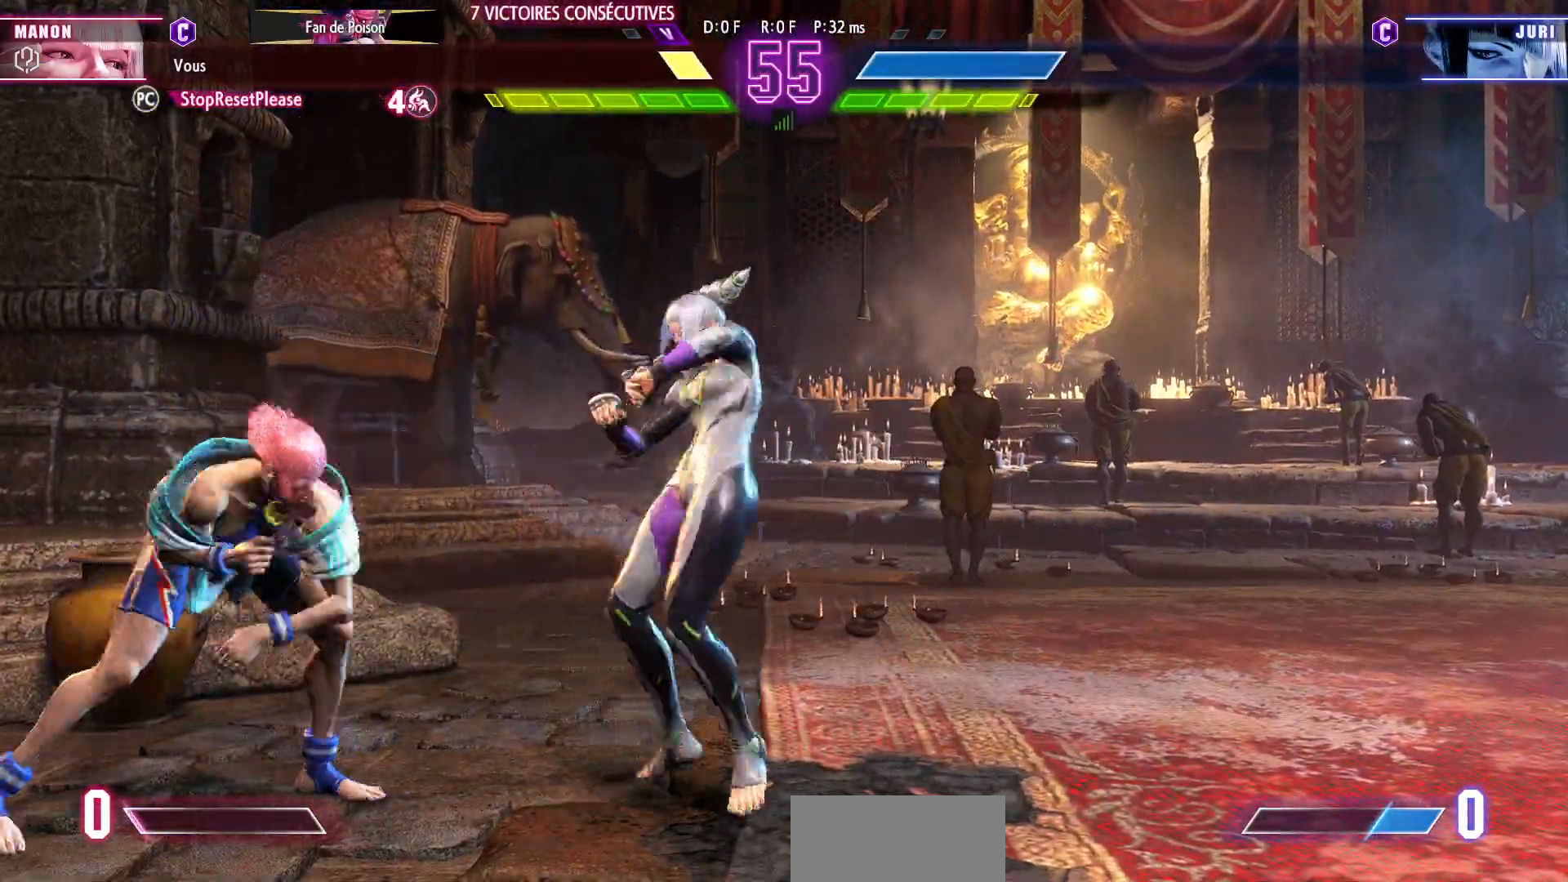
{"dt_ms": 500, "buttons": [], "left_stick": "right", "events": [[267, "left_stick", "center"], [333, "CIRCLE", "down"], [350, "left_stick", "right"], [400, "CIRCLE", "up"], [433, "left_stick", "center"], [500, "left_stick", "right"]]}
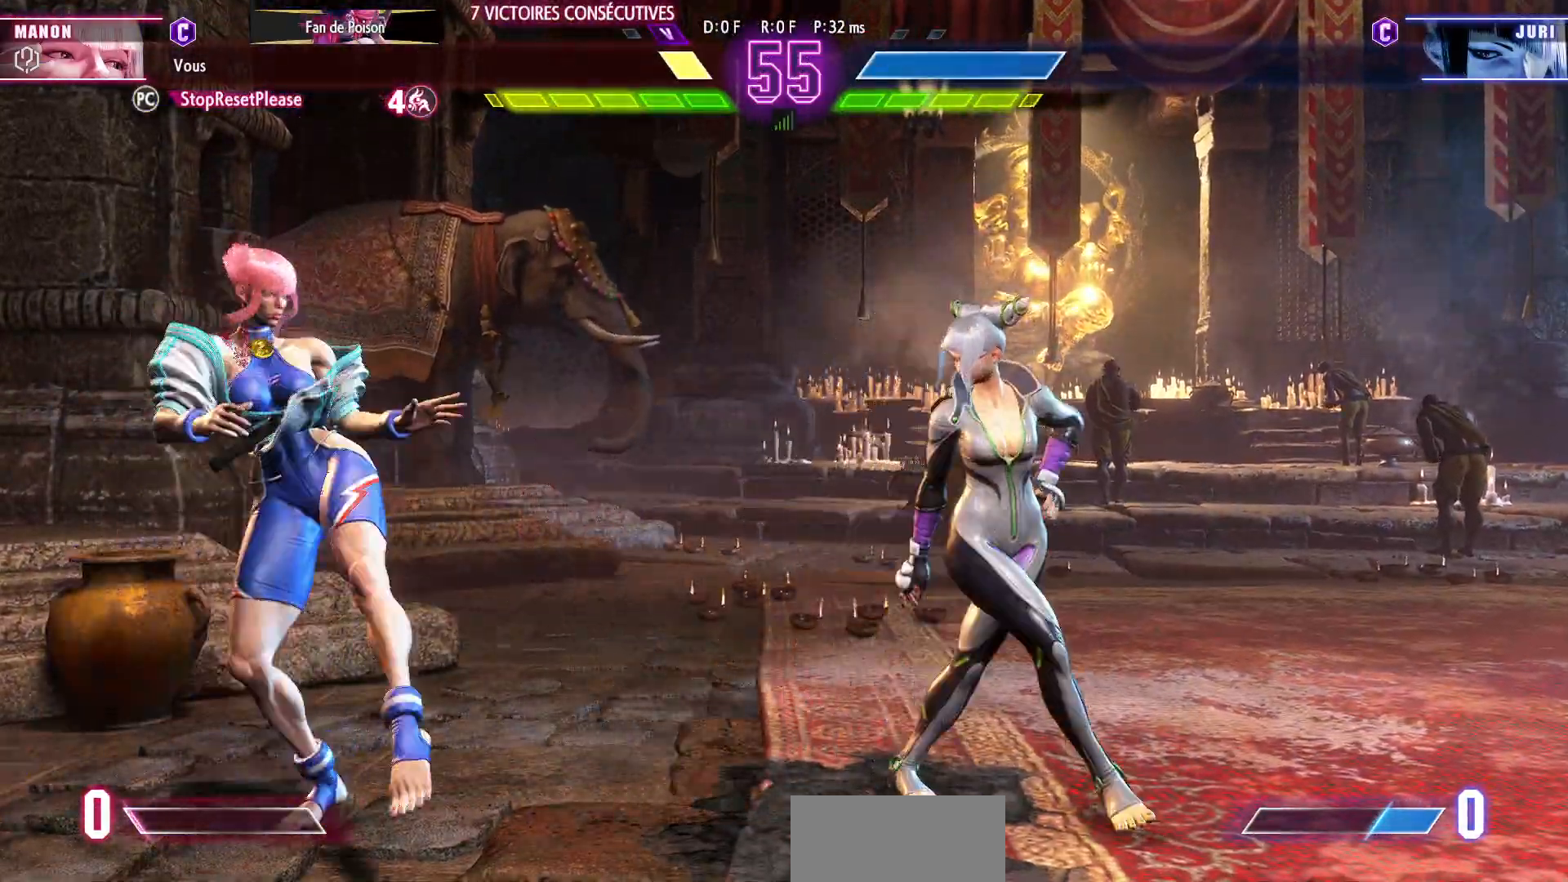
{"dt_ms": 500, "buttons": [], "left_stick": "down-left", "events": [[100, "left_stick", "center"], [200, "left_stick", "left"], [450, "left_stick", "down-left"]]}
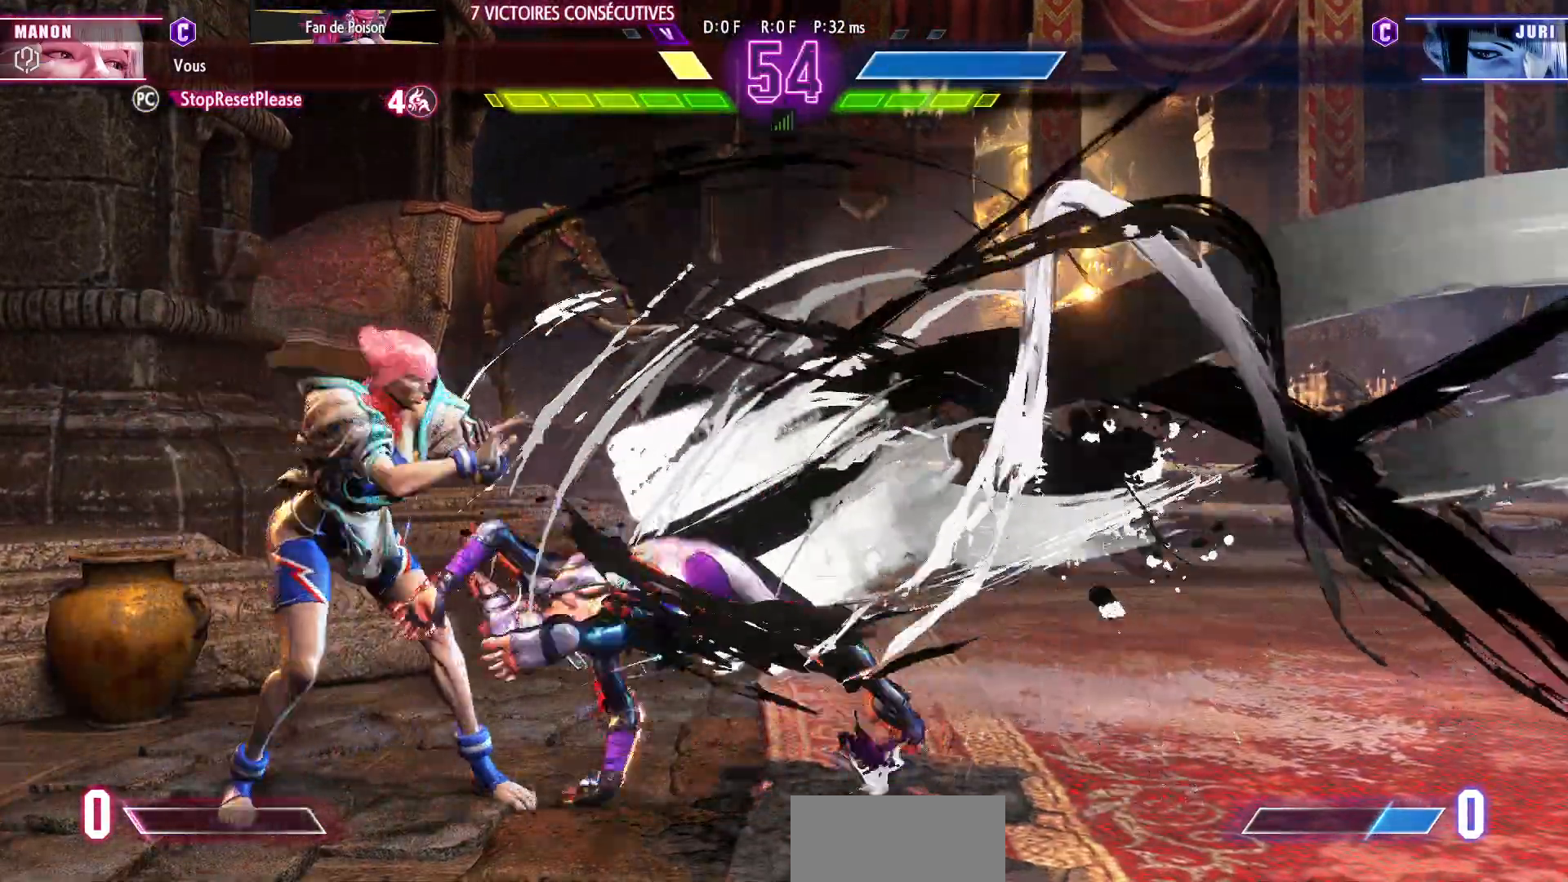
{"dt_ms": 500, "buttons": [], "left_stick": "down-left", "events": [[83, "R1", "down"], [83, "R2", "down"], [183, "R1", "up"], [183, "R2", "up"]]}
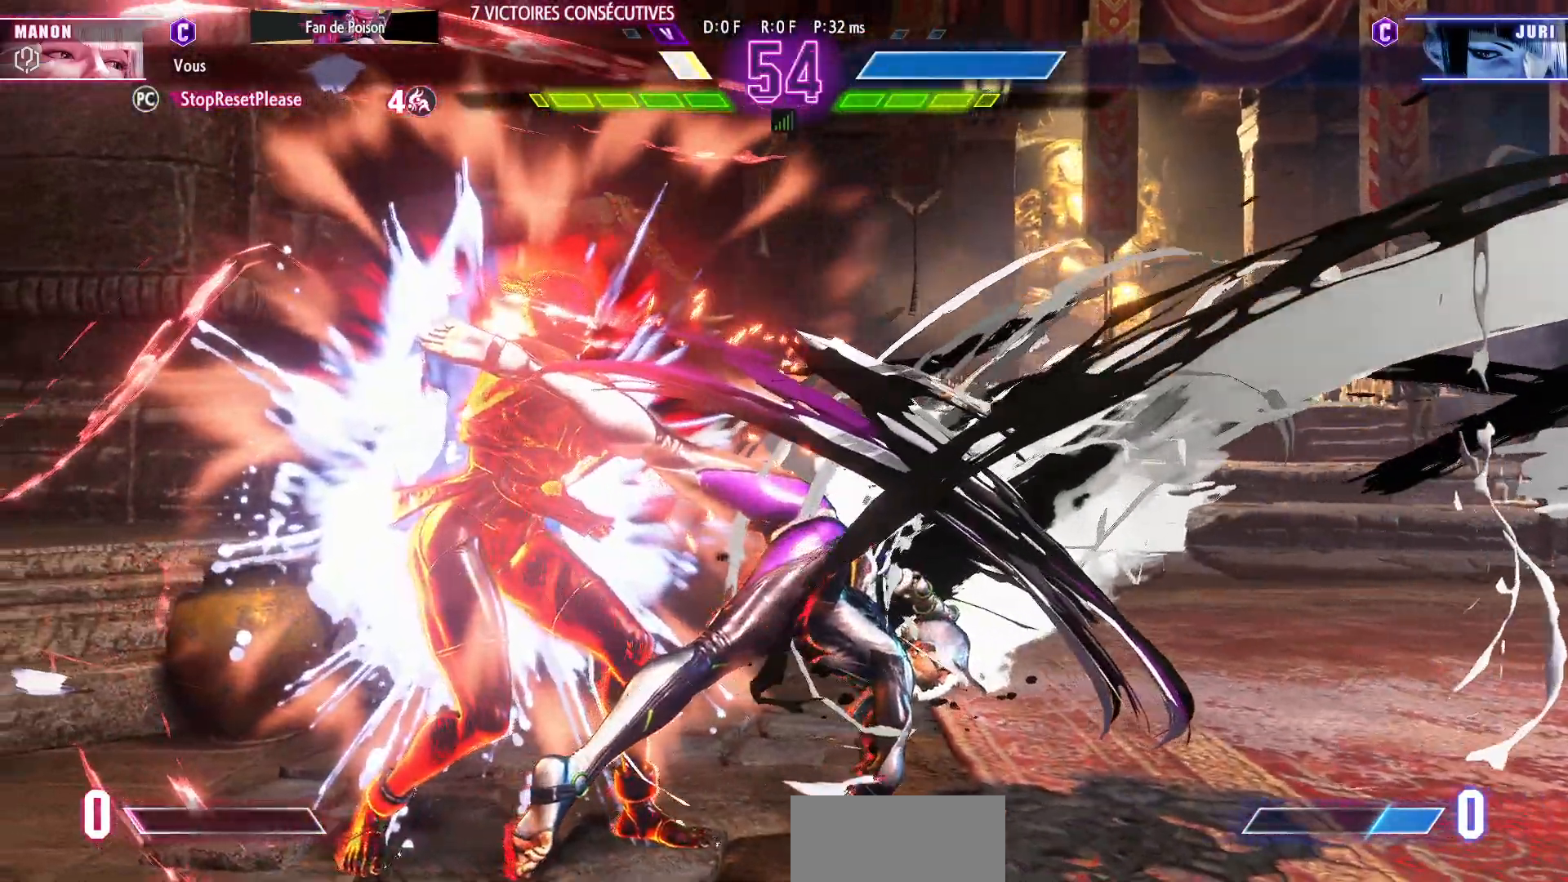
{"dt_ms": 500, "buttons": [], "left_stick": "center", "events": [[233, "left_stick", "center"]]}
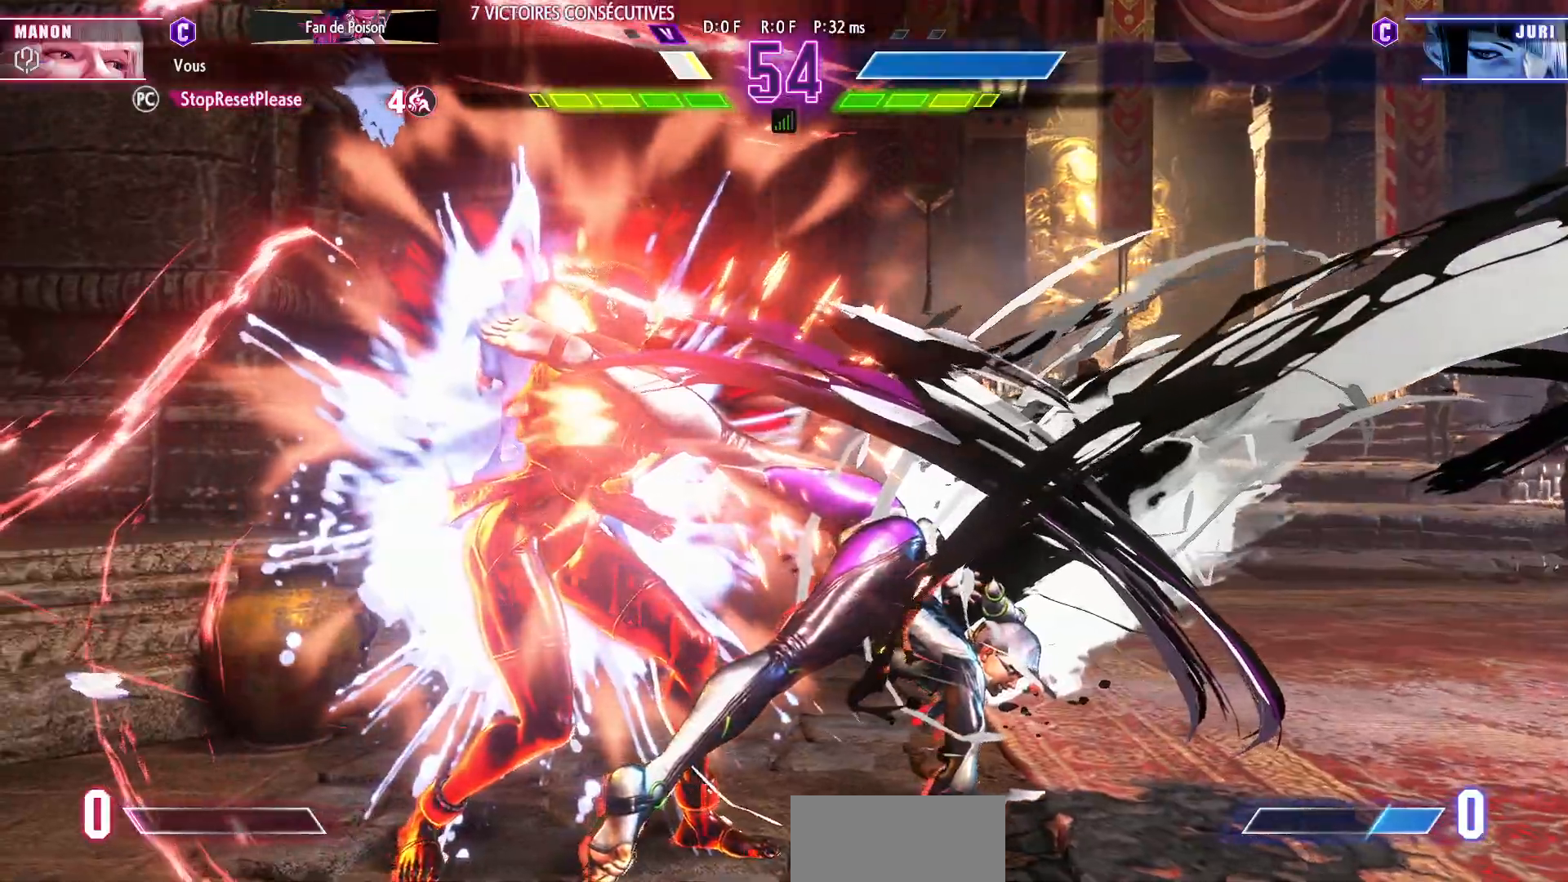
{"dt_ms": 500, "buttons": [], "left_stick": "center", "events": []}
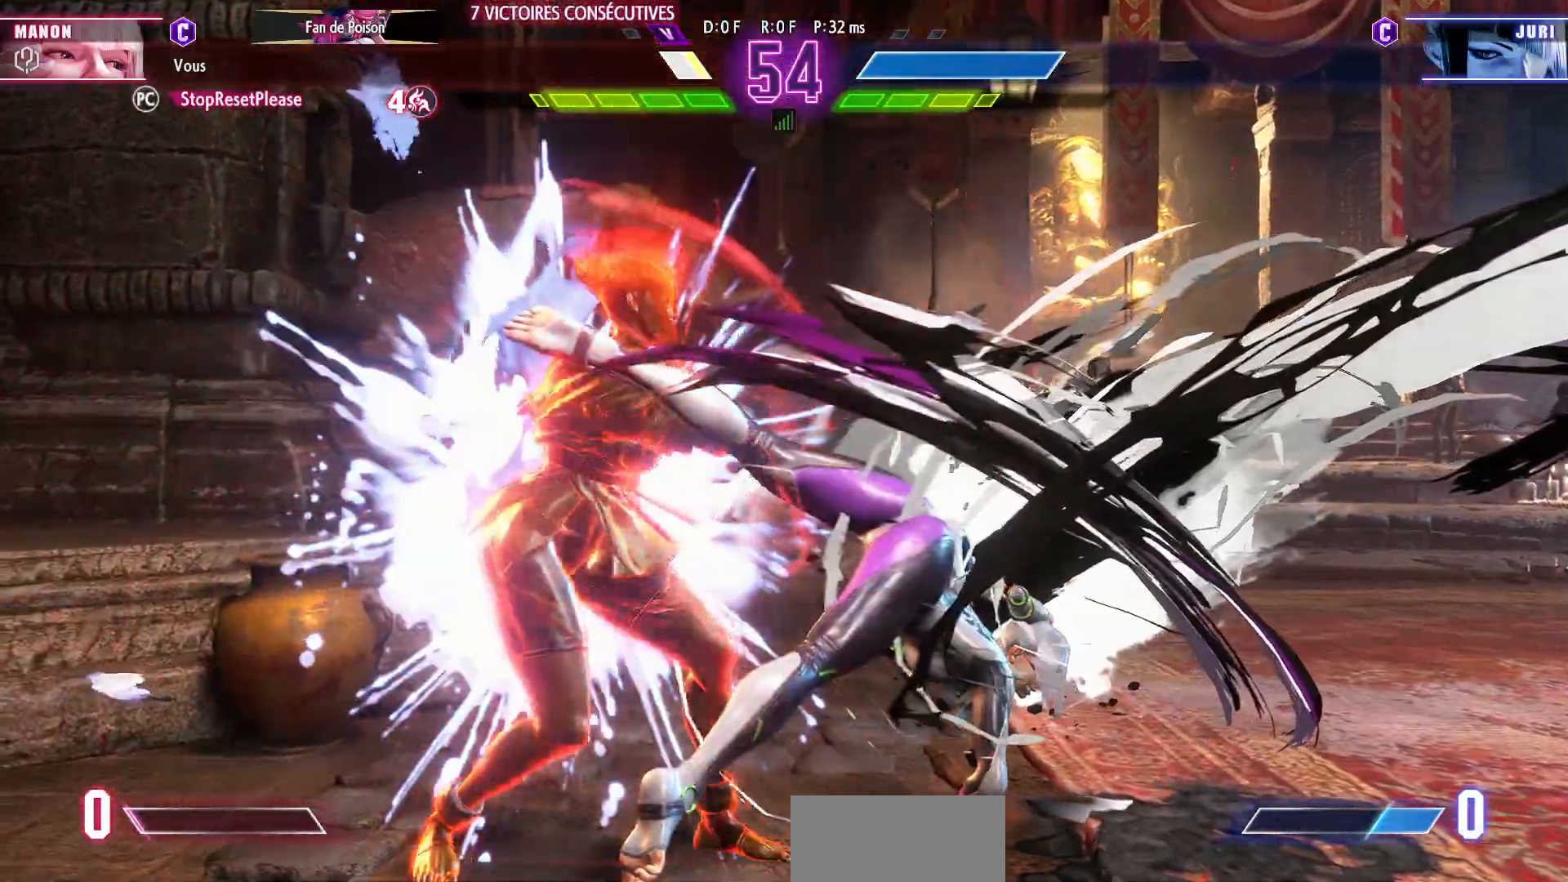
{"dt_ms": 500, "buttons": [], "left_stick": "center", "events": []}
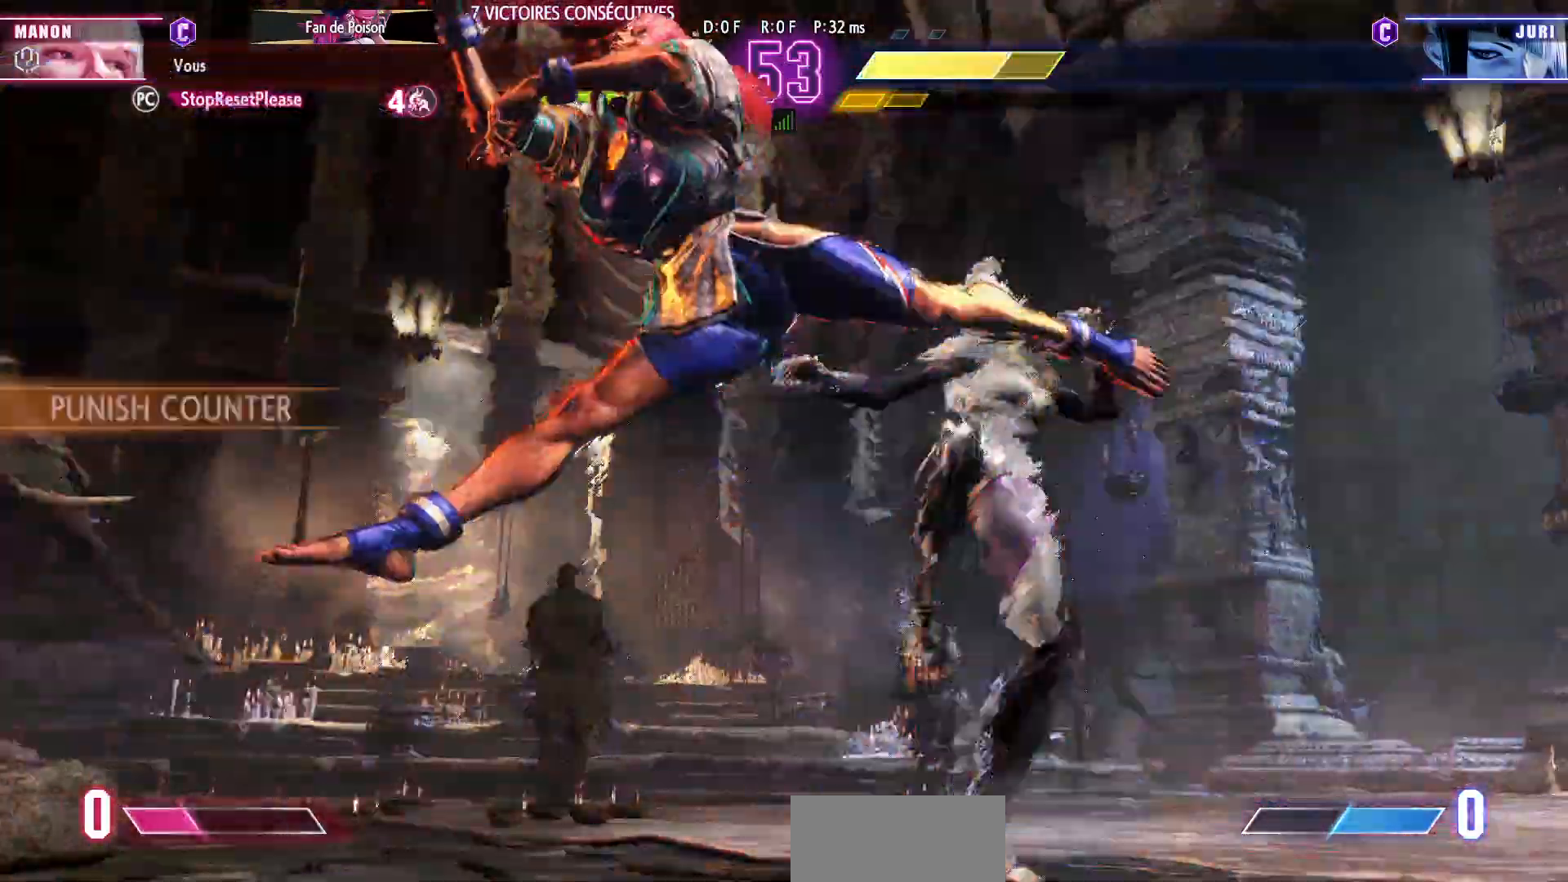
{"dt_ms": 500, "buttons": [], "left_stick": "center", "events": []}
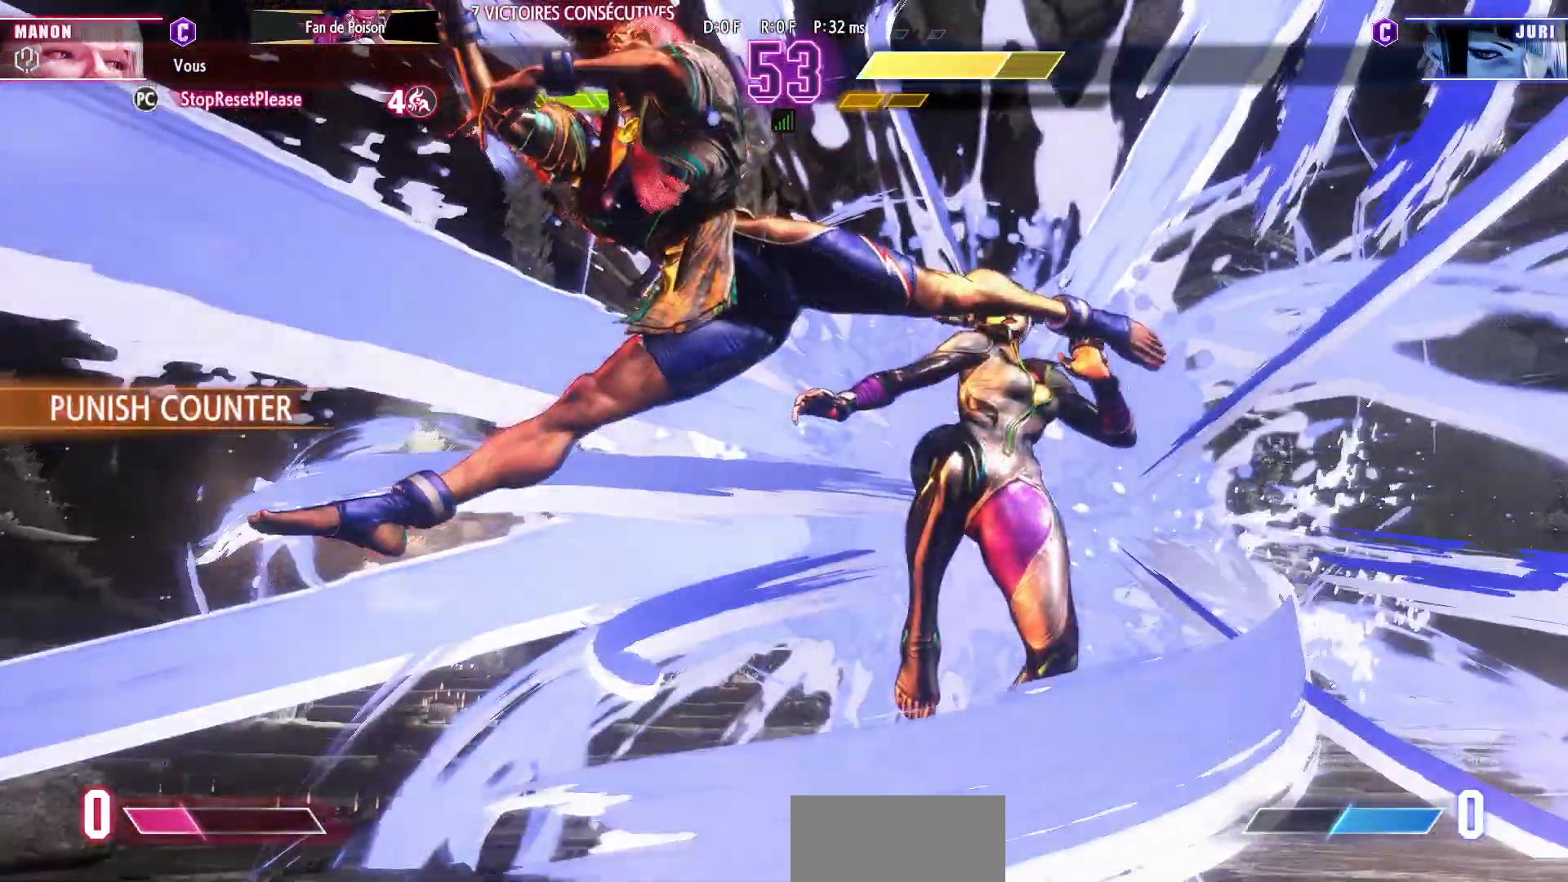
{"dt_ms": 500, "buttons": [], "left_stick": "center", "events": []}
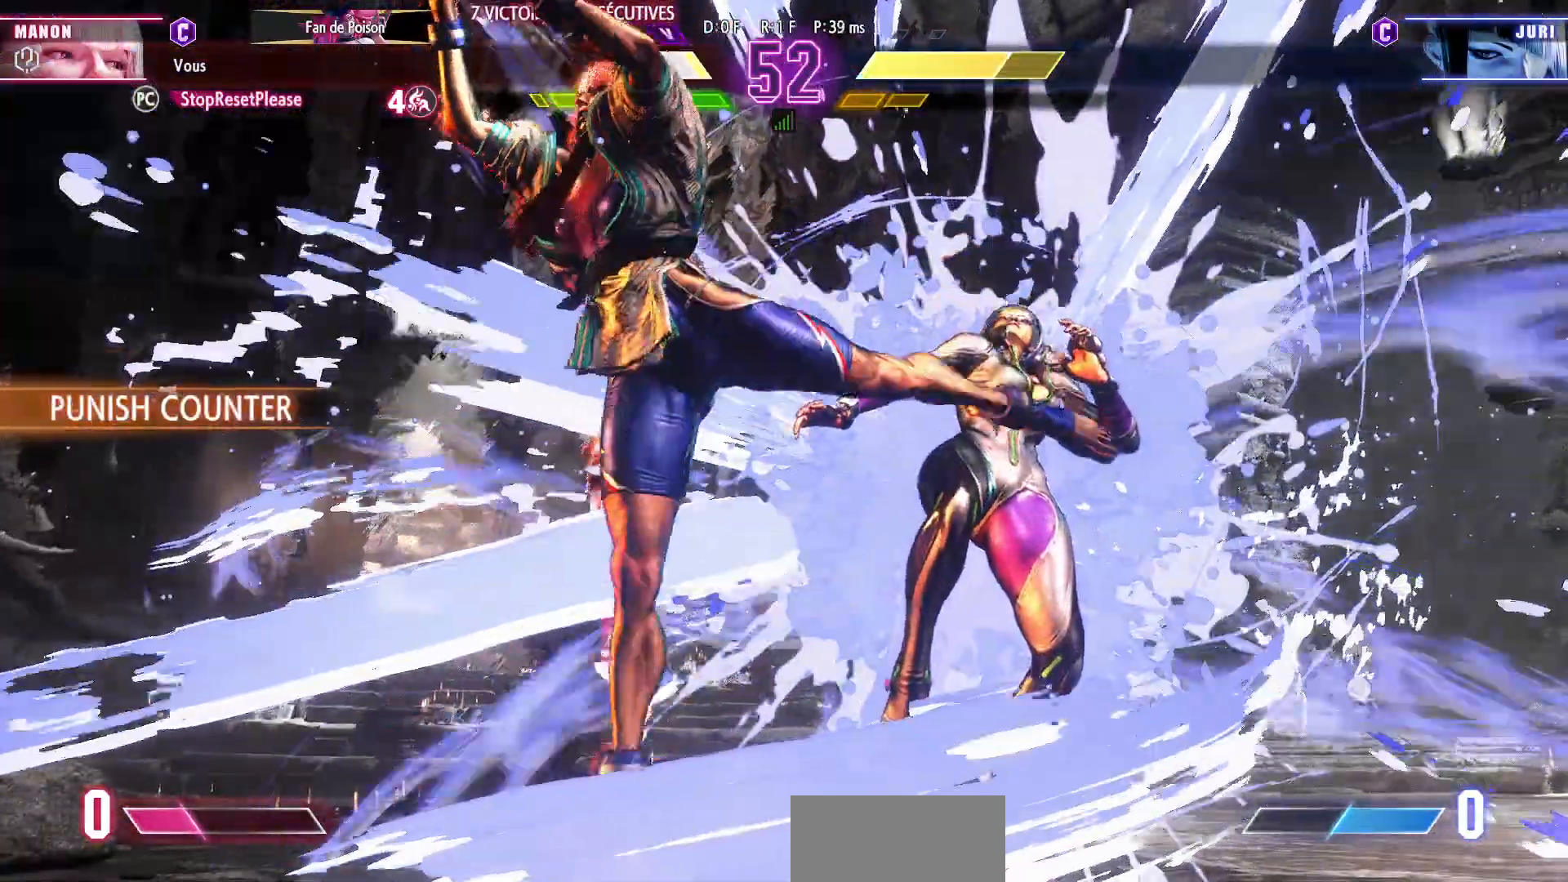
{"dt_ms": 500, "buttons": [], "left_stick": "center", "events": [[300, "CIRCLE", "down"], [367, "CIRCLE", "up"], [417, "left_stick", "right"], [500, "left_stick", "center"]]}
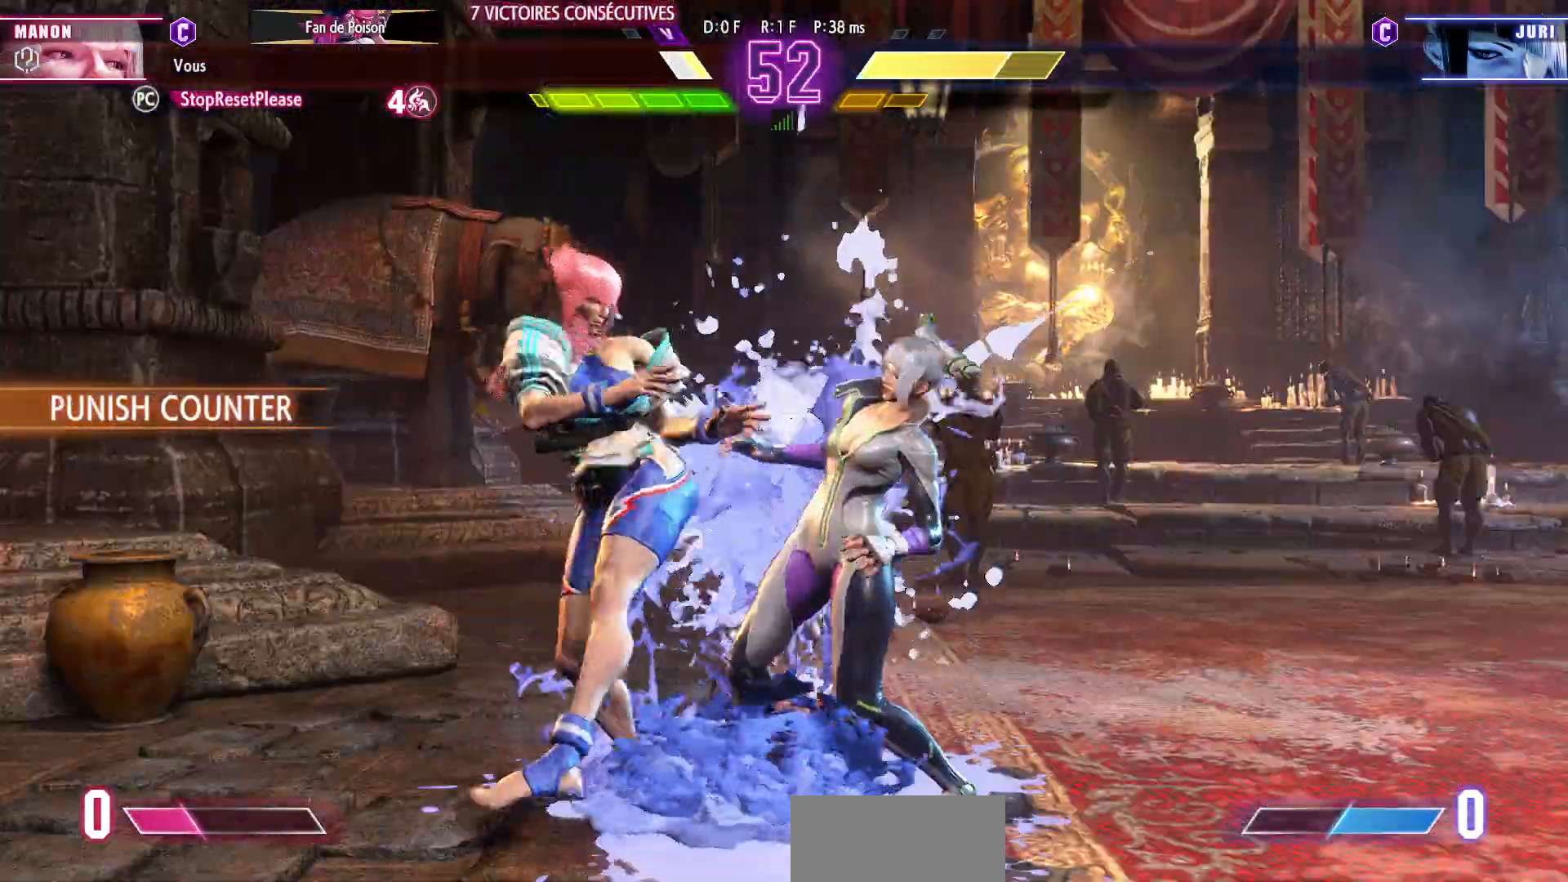
{"dt_ms": 500, "buttons": ["TRIANGLE"], "left_stick": "down-left", "events": [[67, "left_stick", "right"], [150, "left_stick", "center"], [217, "left_stick", "down-left"], [450, "TRIANGLE", "down"]]}
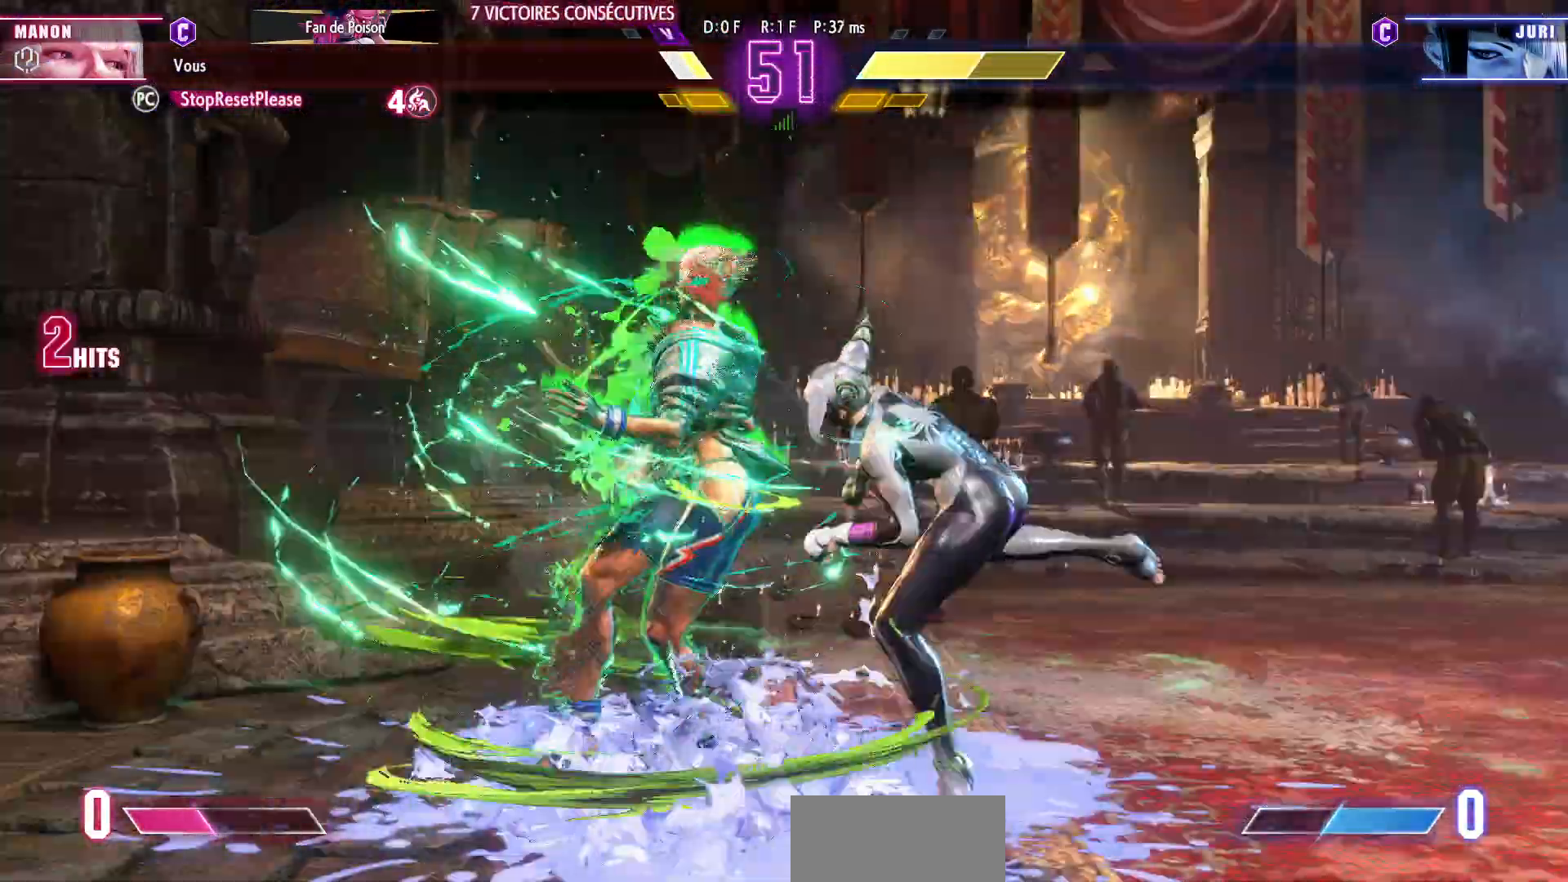
{"dt_ms": 500, "buttons": [], "left_stick": "left"}
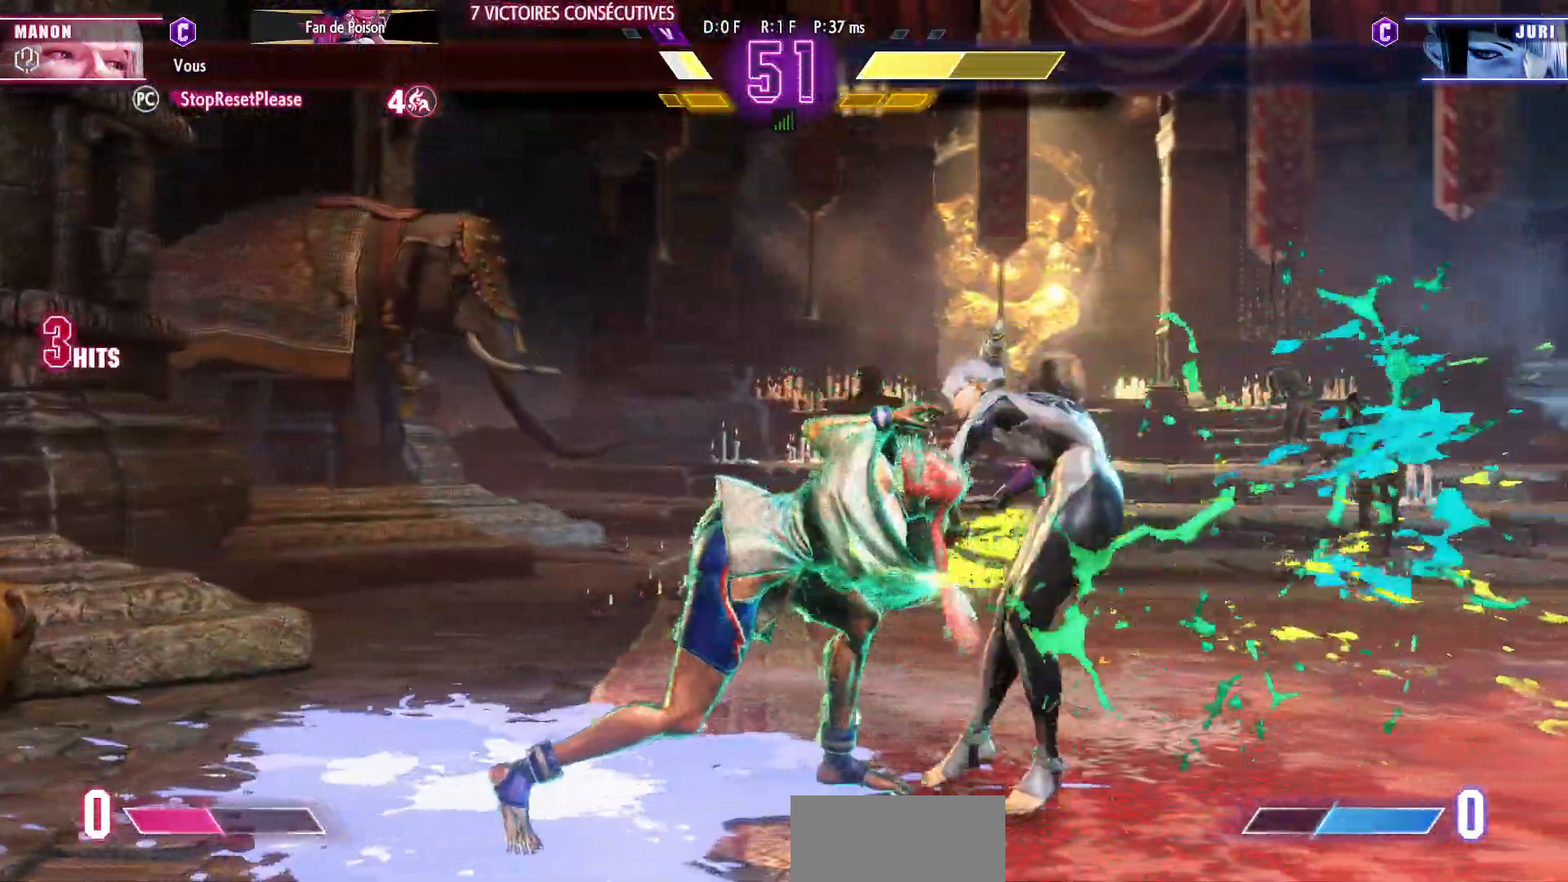
{"dt_ms": 500, "buttons": [], "left_stick": "down-left", "events": [[50, "R1", "down"], [150, "R1", "up"], [183, "left_stick", "right"], [250, "left_stick", "center"], [317, "left_stick", "right"], [400, "left_stick", "center"], [483, "left_stick", "down-left"]]}
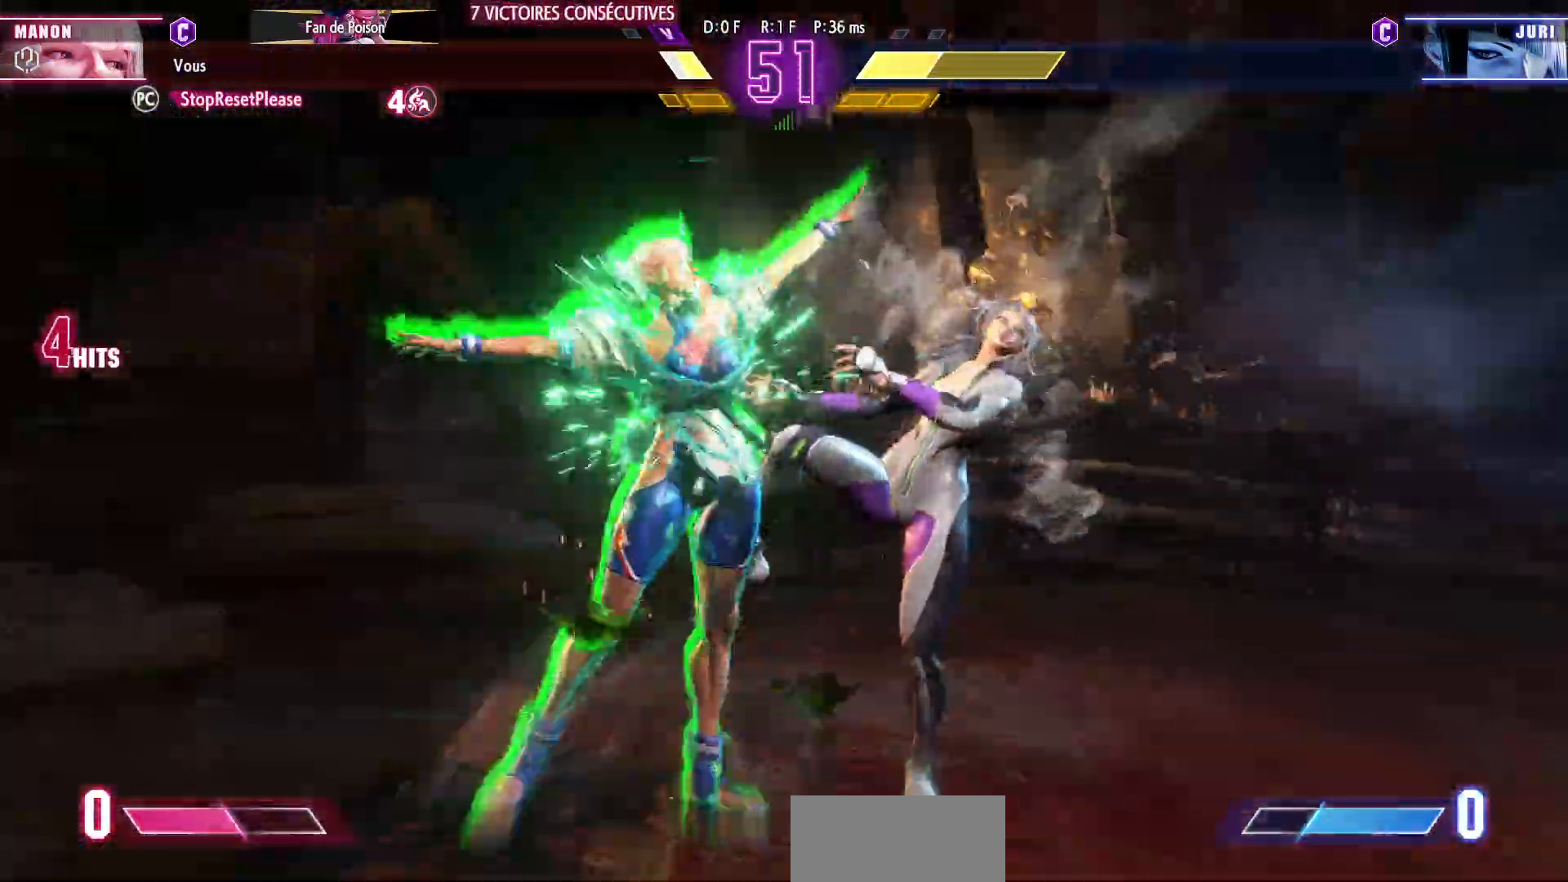
{"dt_ms": 500, "buttons": [], "left_stick": "left", "events": [[133, "TRIANGLE", "down"], [267, "TRIANGLE", "up"], [300, "left_stick", "left"]]}
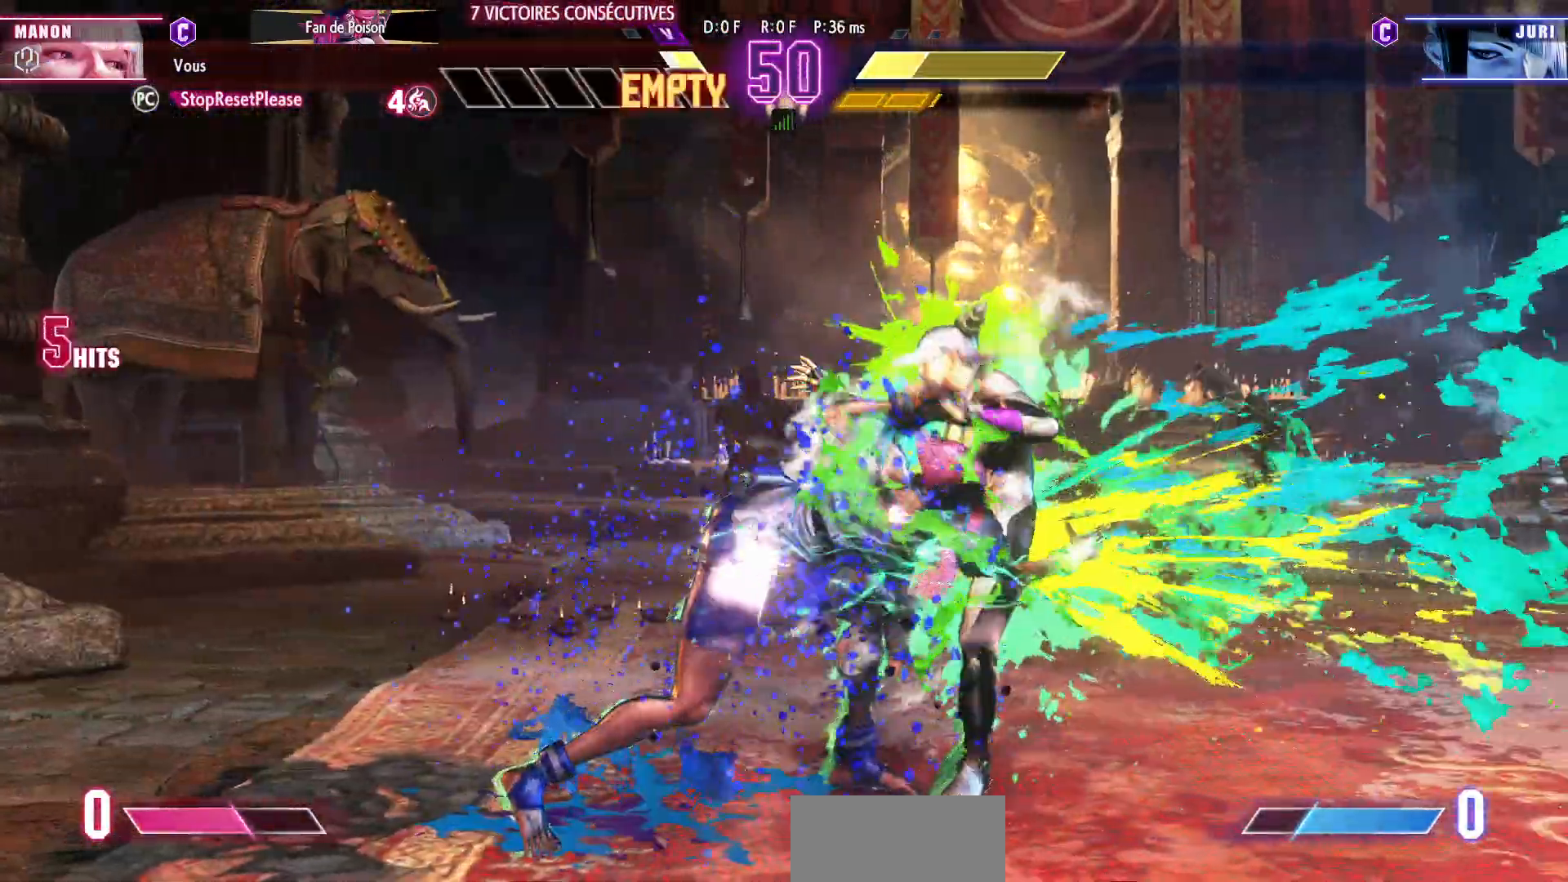
{"dt_ms": 500, "buttons": ["TRIANGLE"], "left_stick": "right", "events": [[217, "R1", "down"], [350, "R1", "up"], [367, "left_stick", "down"], [467, "left_stick", "right"], [500, "TRIANGLE", "down"]]}
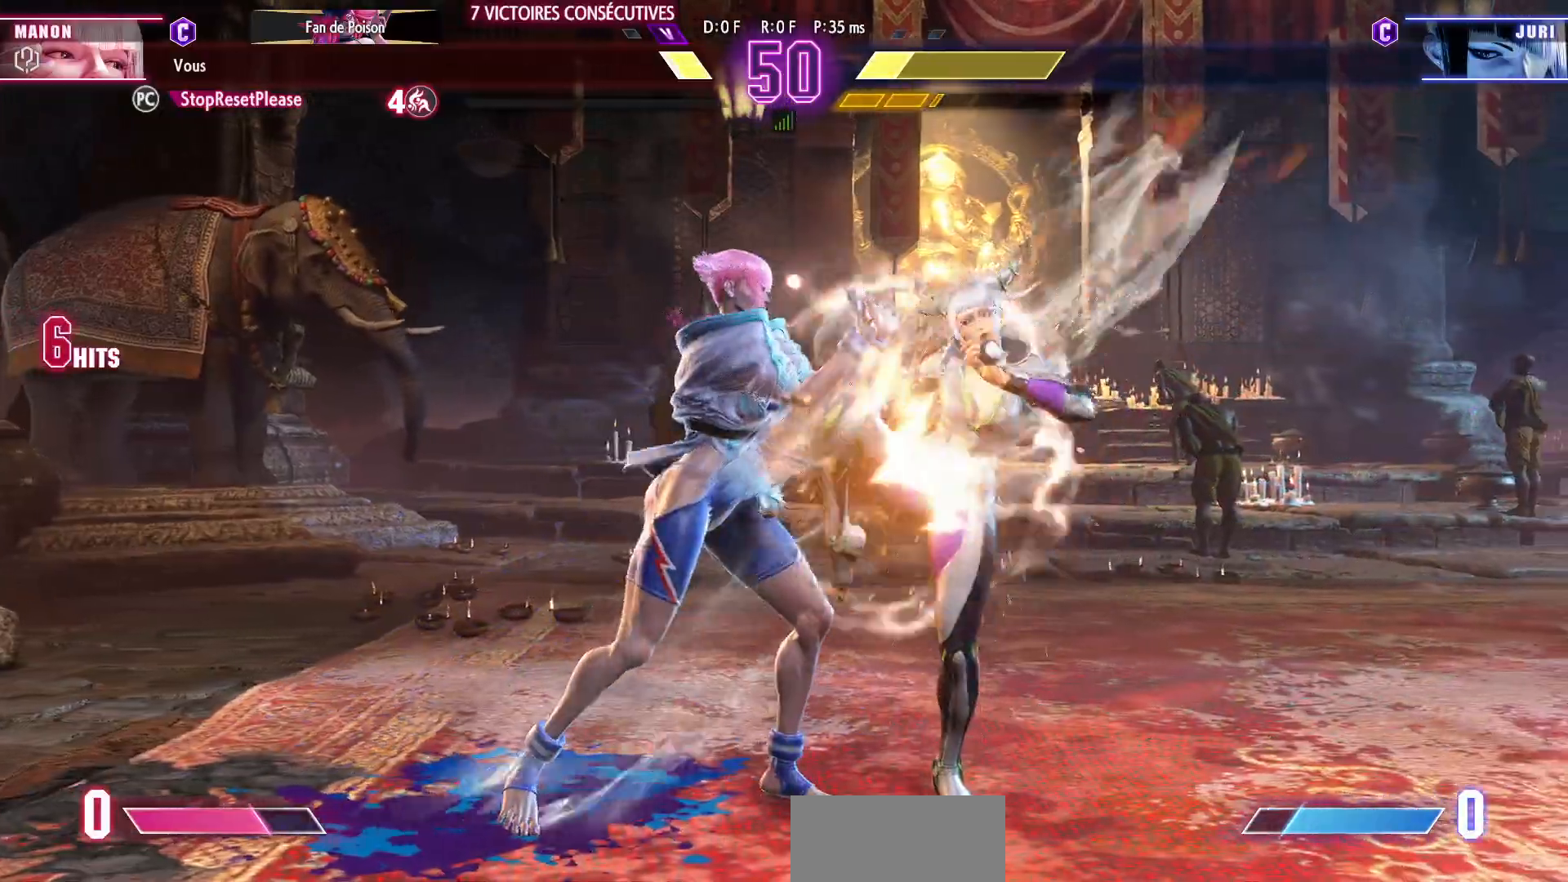
{"dt_ms": 500, "buttons": [], "left_stick": "center", "events": [[50, "left_stick", "center"], [100, "TRIANGLE", "up"]]}
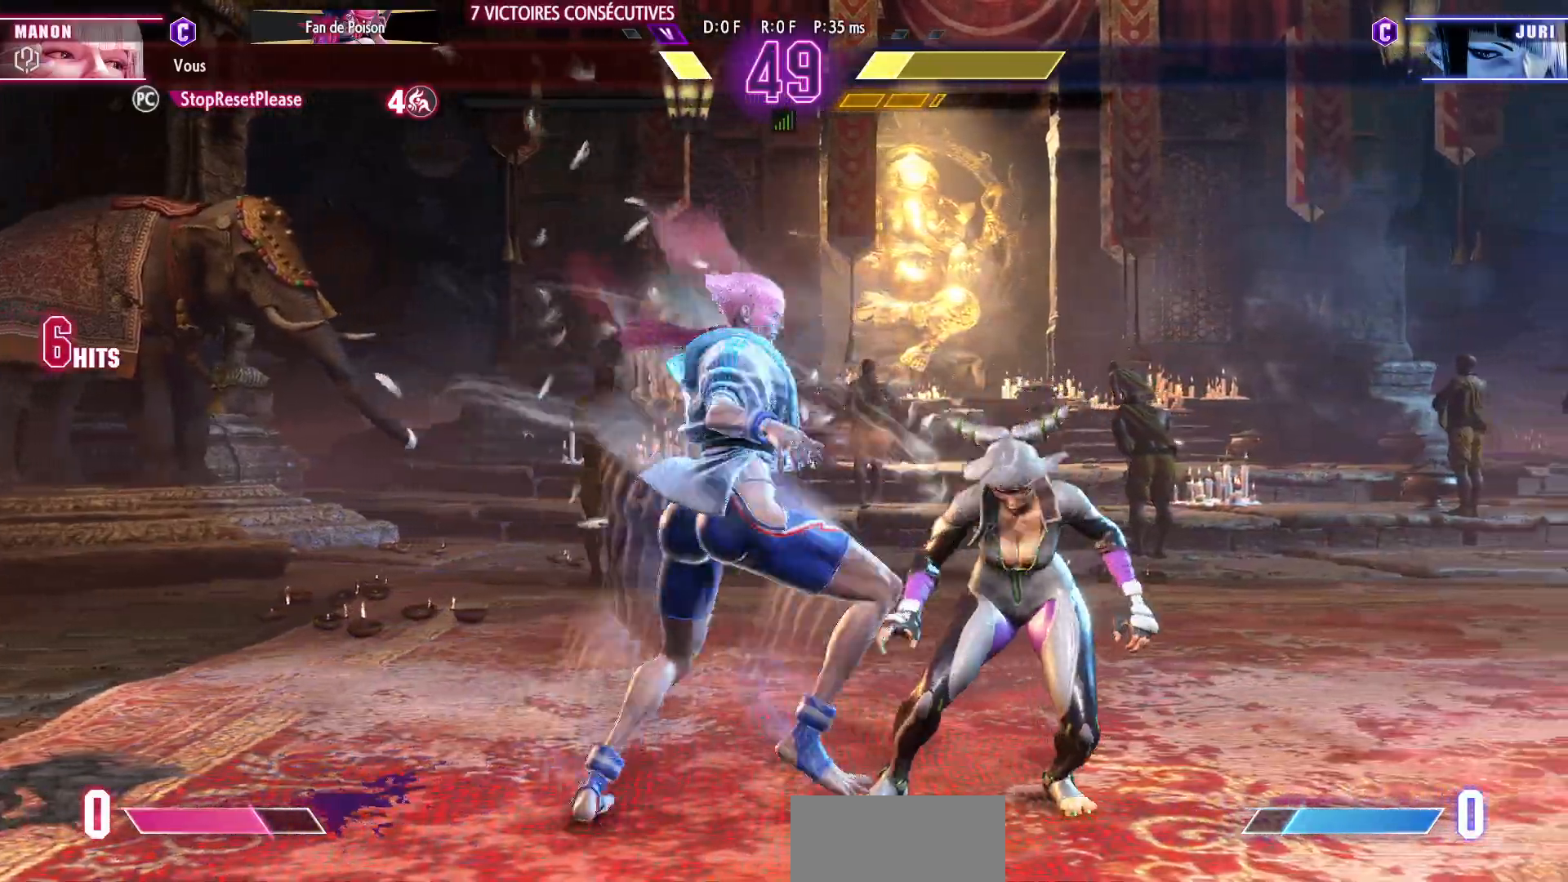
{"dt_ms": 500, "buttons": [], "left_stick": "center", "events": []}
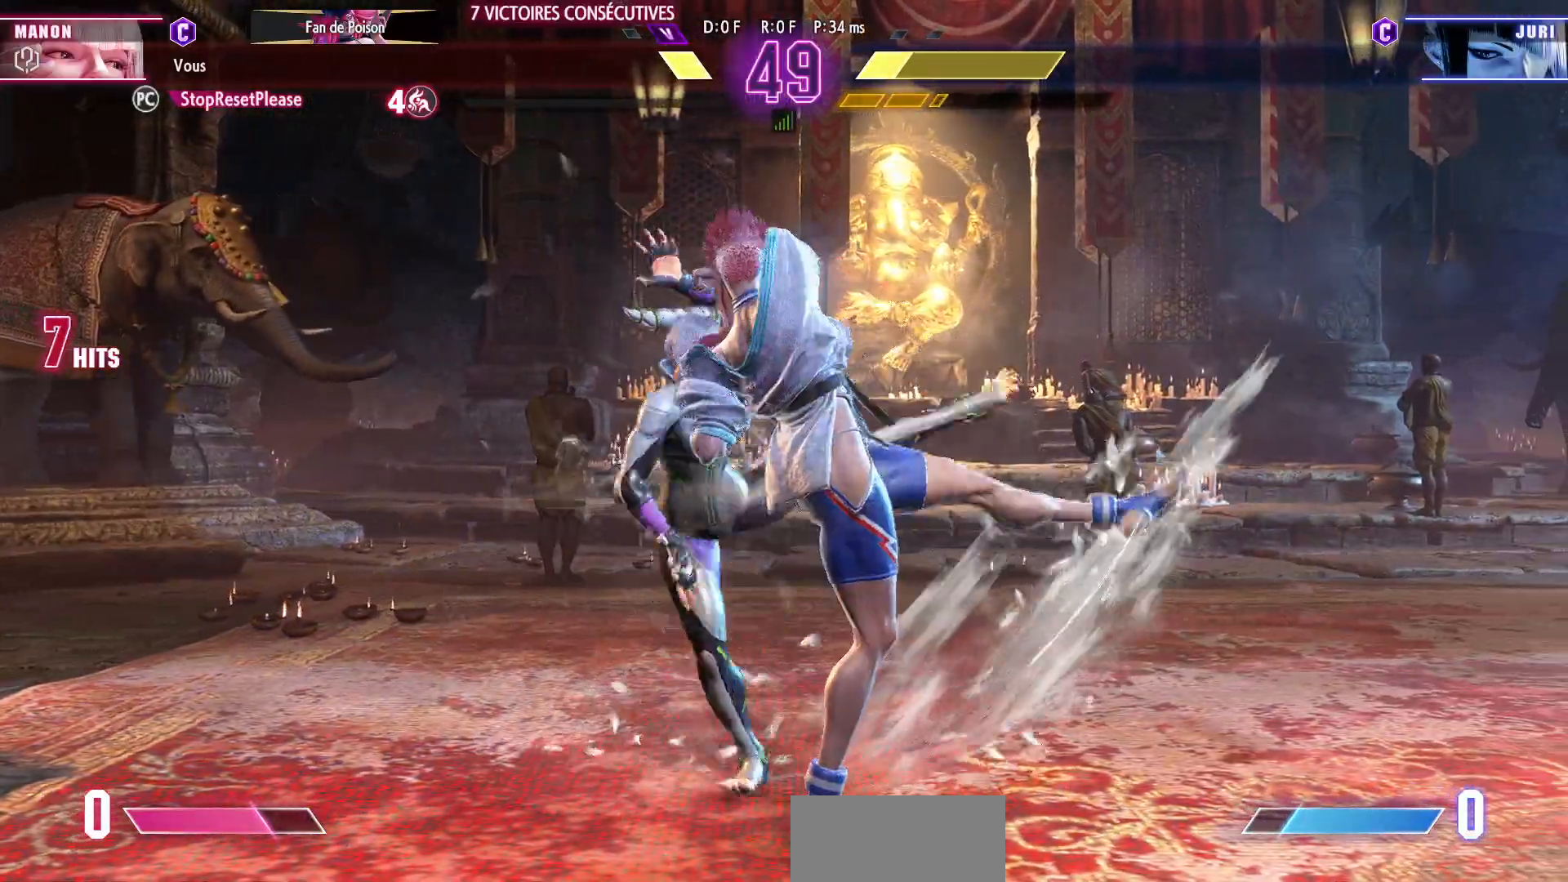
{"dt_ms": 500, "buttons": [], "left_stick": "center", "events": []}
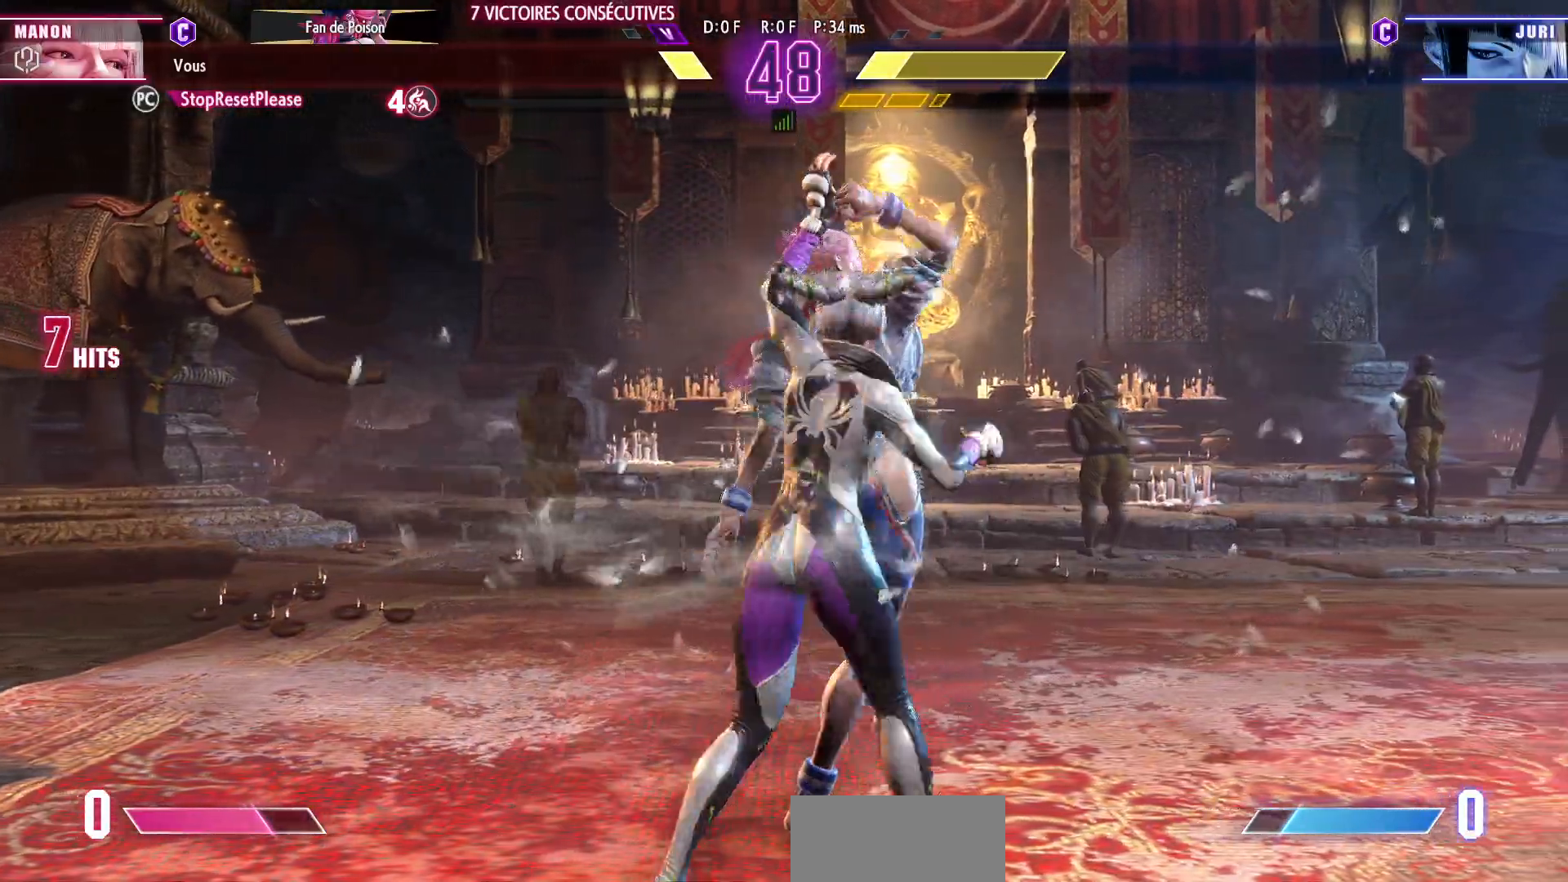
{"dt_ms": 500, "buttons": [], "left_stick": "center", "events": []}
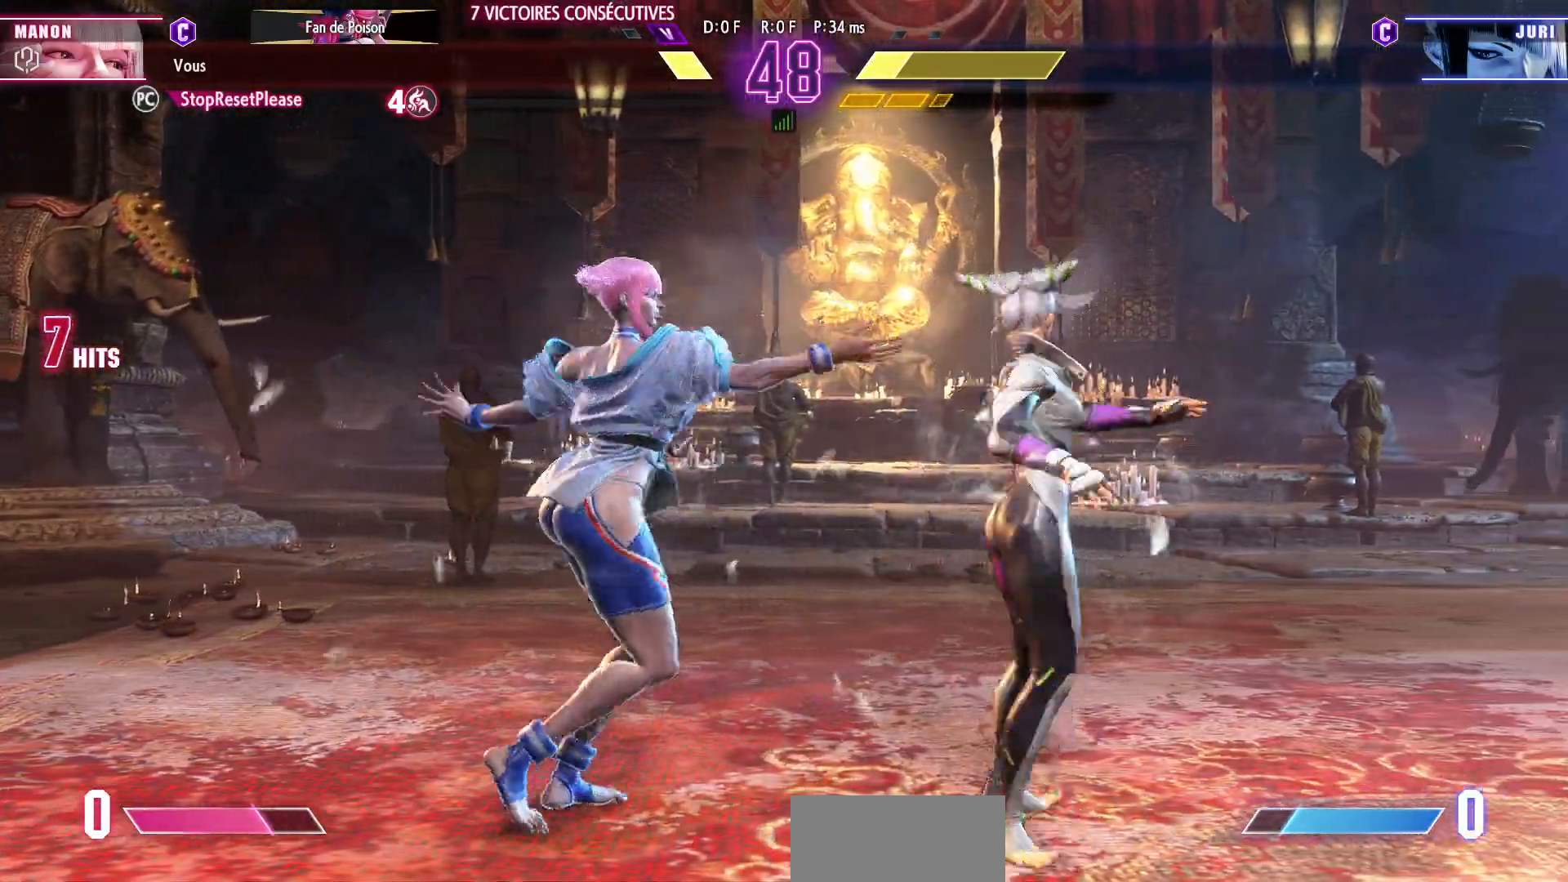
{"dt_ms": 500, "buttons": [], "left_stick": "center", "events": []}
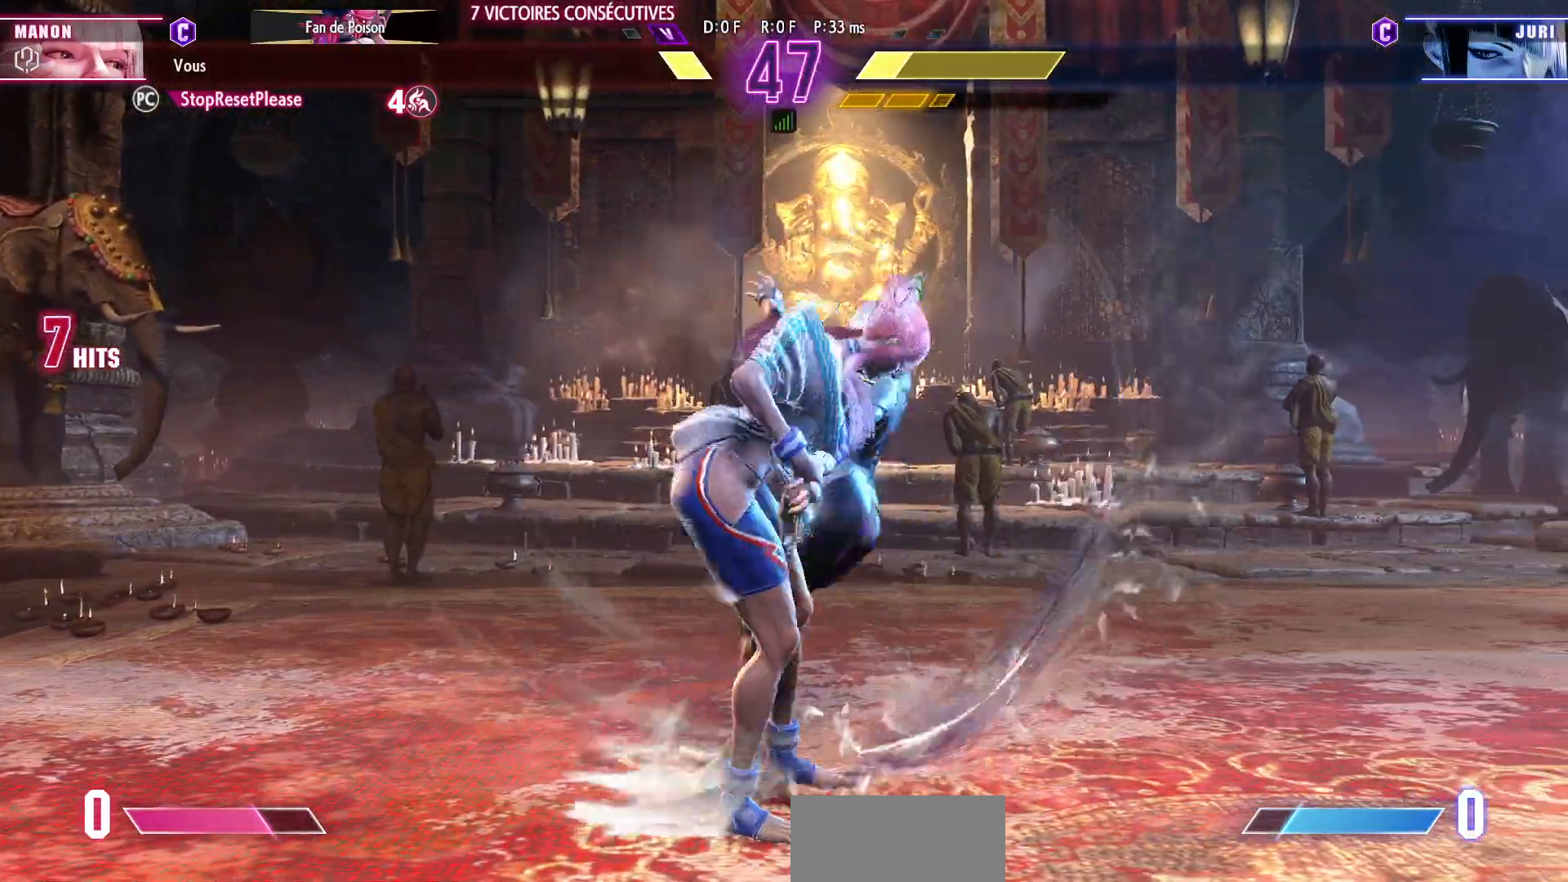
{"dt_ms": 500, "buttons": [], "left_stick": "center", "events": []}
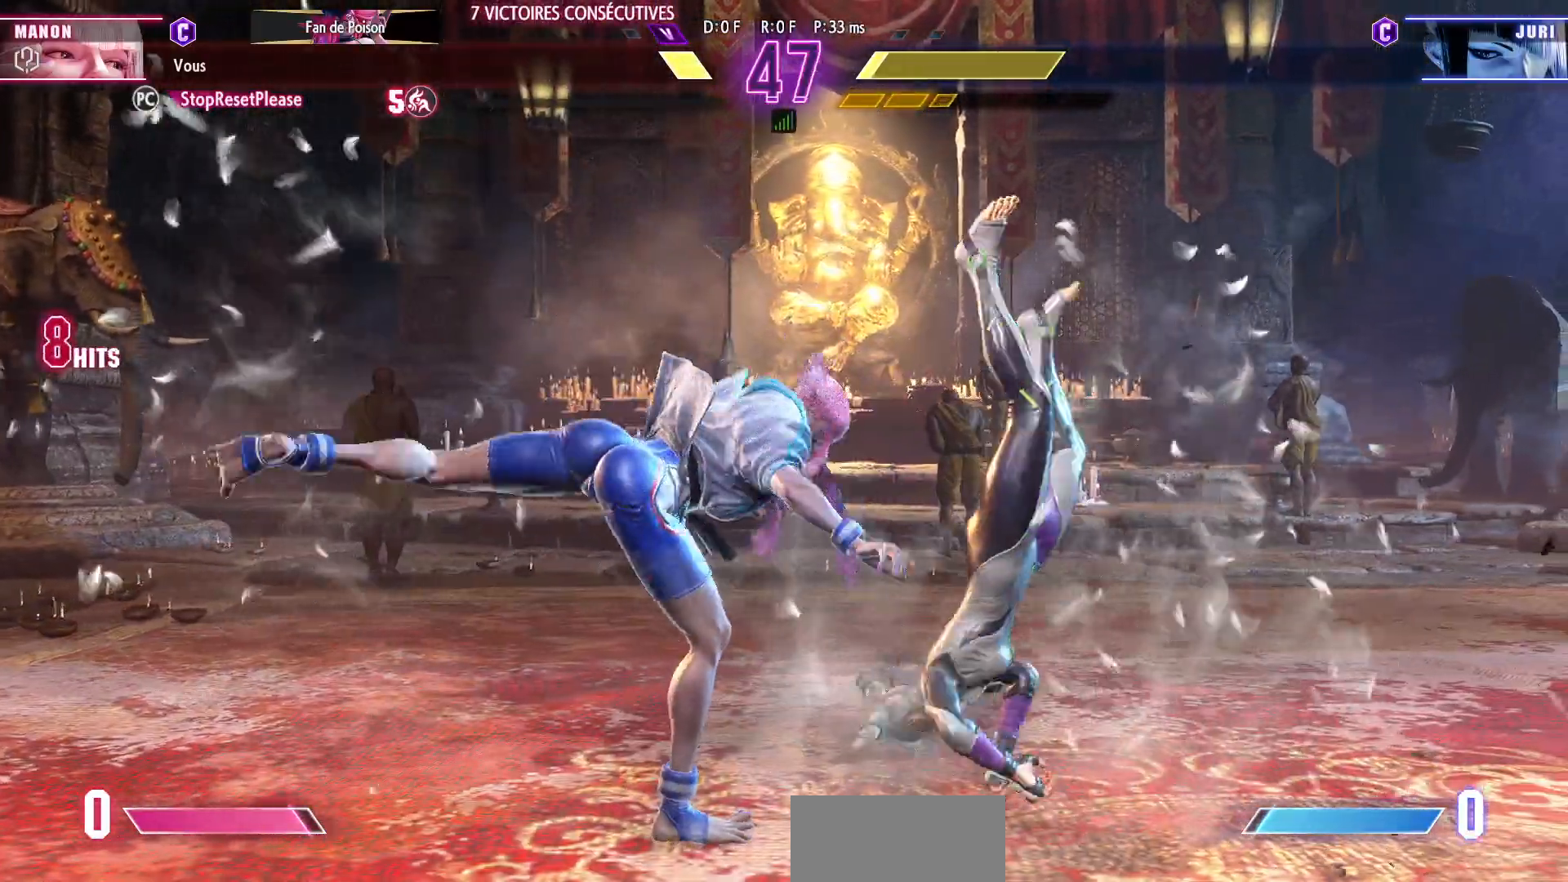
{"dt_ms": 500, "buttons": [], "left_stick": "right", "events": [[467, "left_stick", "right"]]}
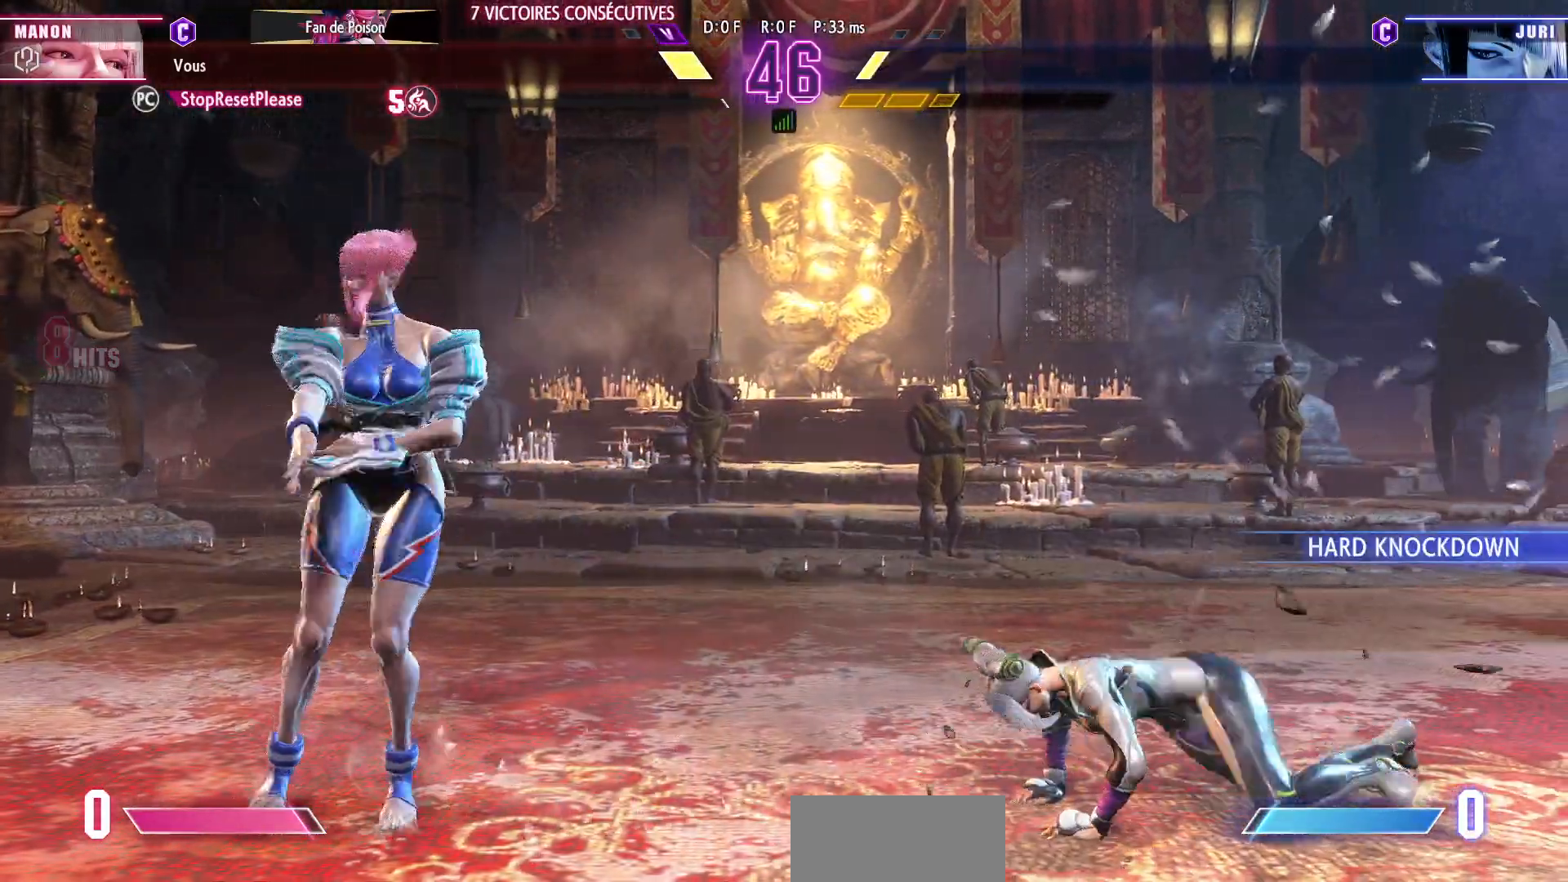
{"dt_ms": 1000, "buttons": [], "left_stick": "center"}
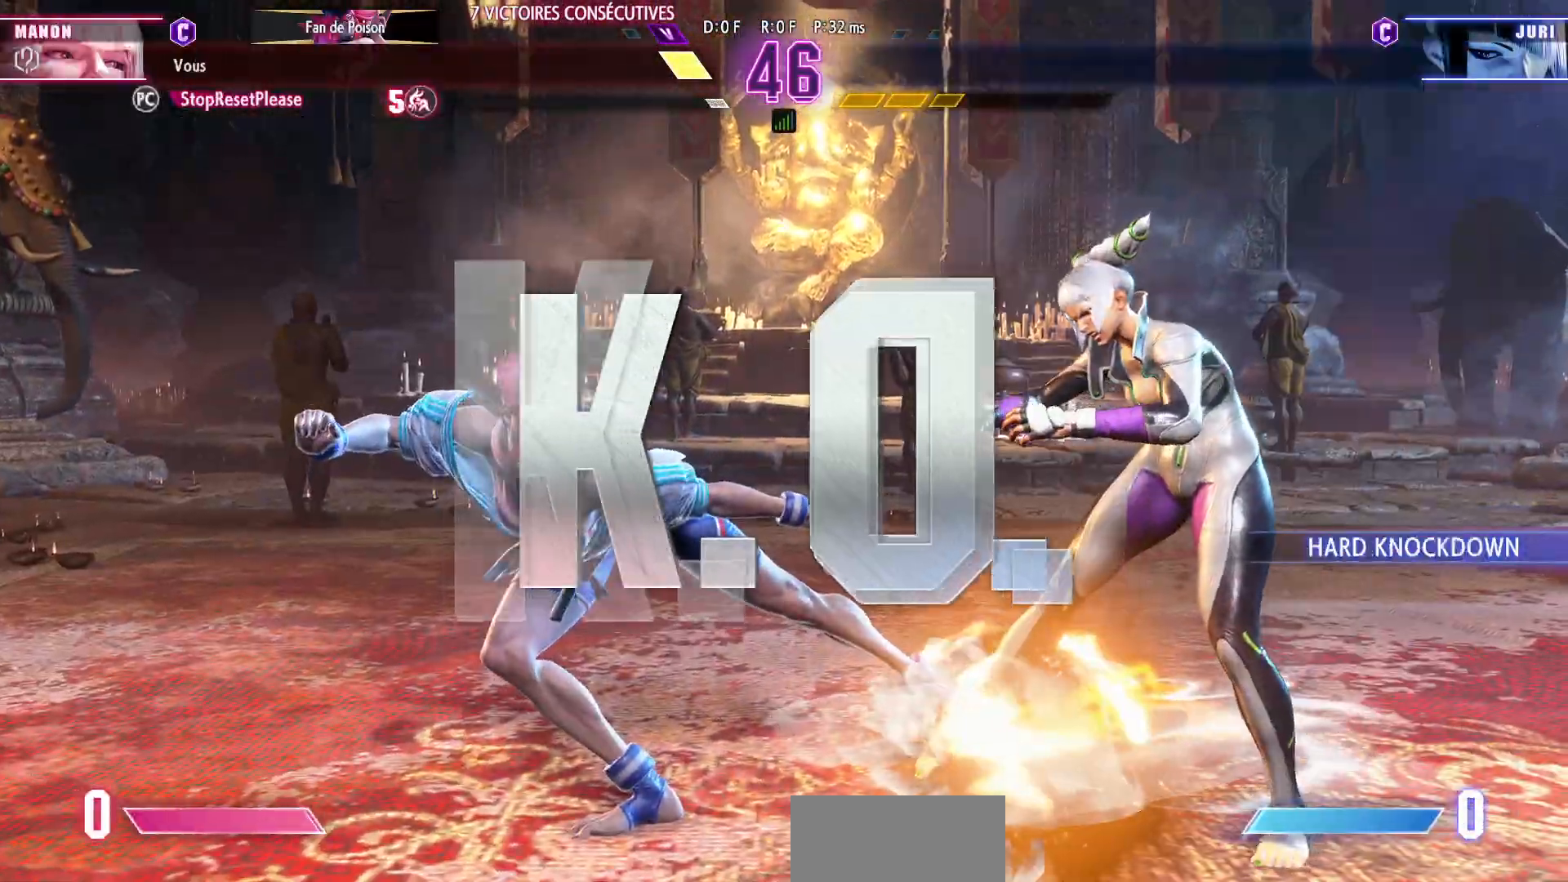
{"dt_ms": 500, "buttons": [], "left_stick": "center", "events": []}